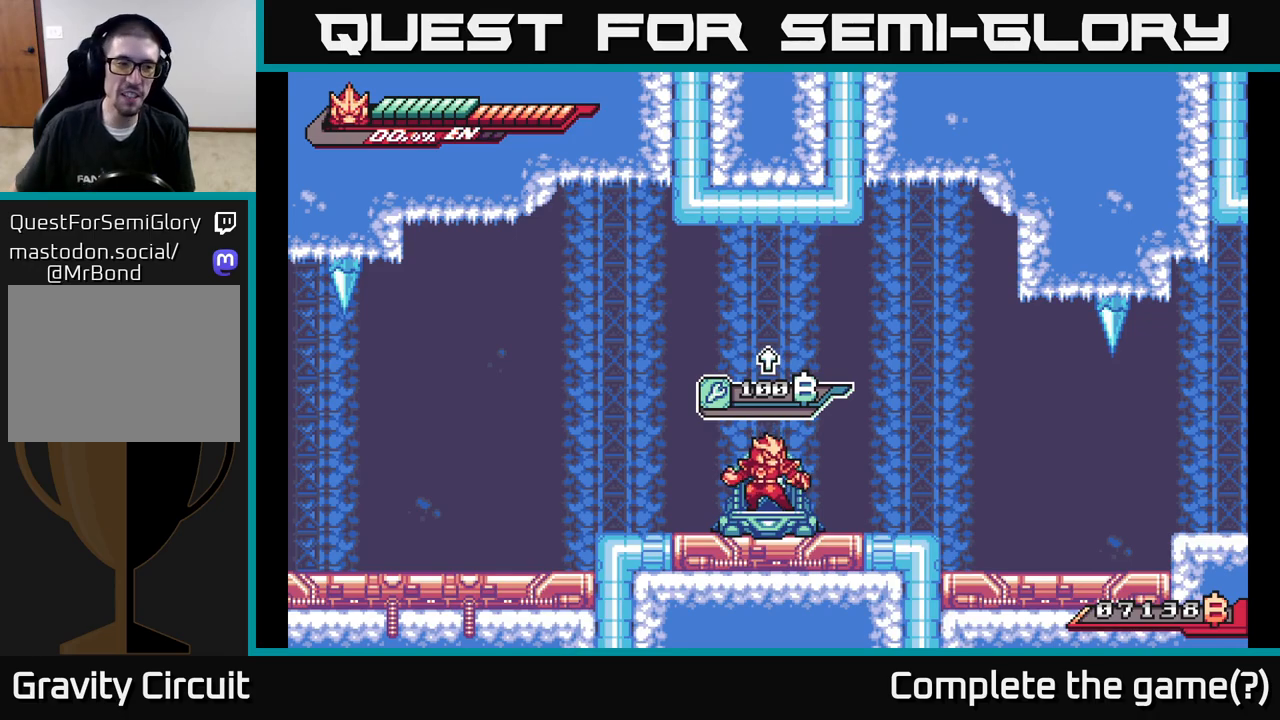
Gameplay with a controller (Xbox layout); each line is a JSON object with the inputs held at the frame after it. "events" lists button and stick changes between this image and that frame as [ms after this image, input, new state], when the widget could be followed in between.
{"buttons": ["L2"], "left_stick": "right", "right_stick": "center", "events": [[350, "L2", "down"], [350, "left_stick", "right"]]}
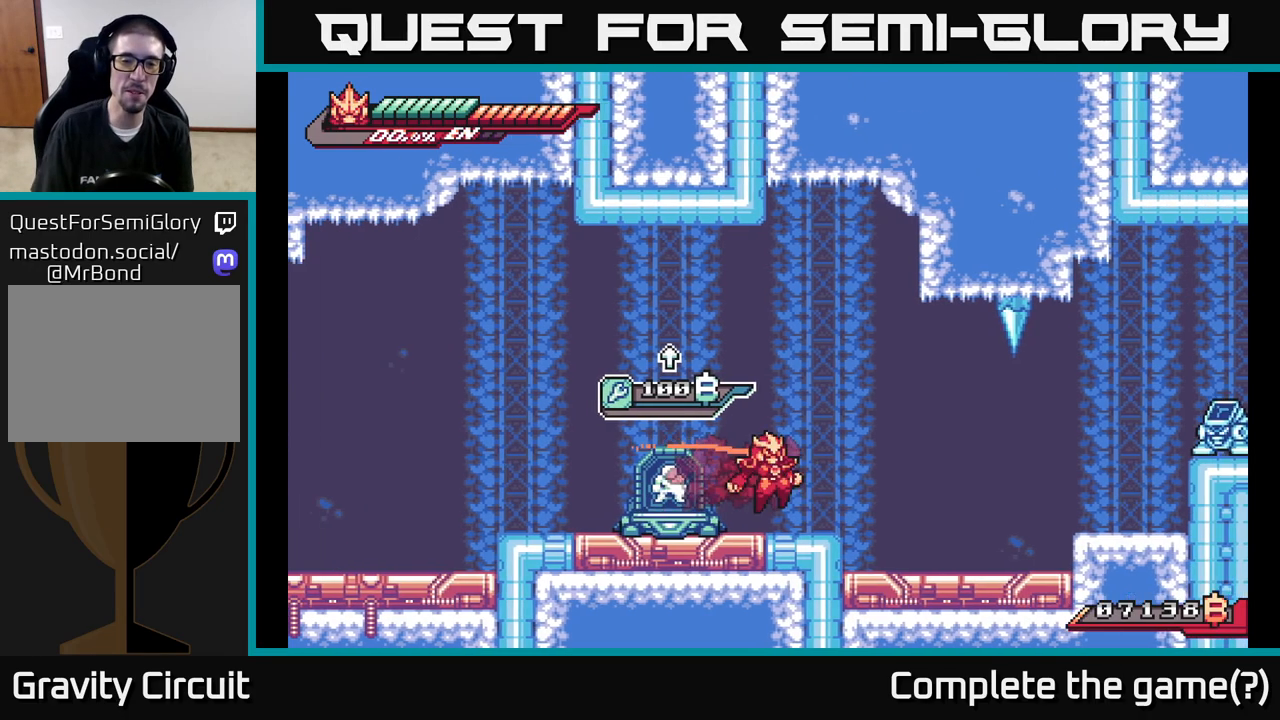
{"buttons": [], "left_stick": "right", "right_stick": "center", "events": [[350, "L2", "up"]]}
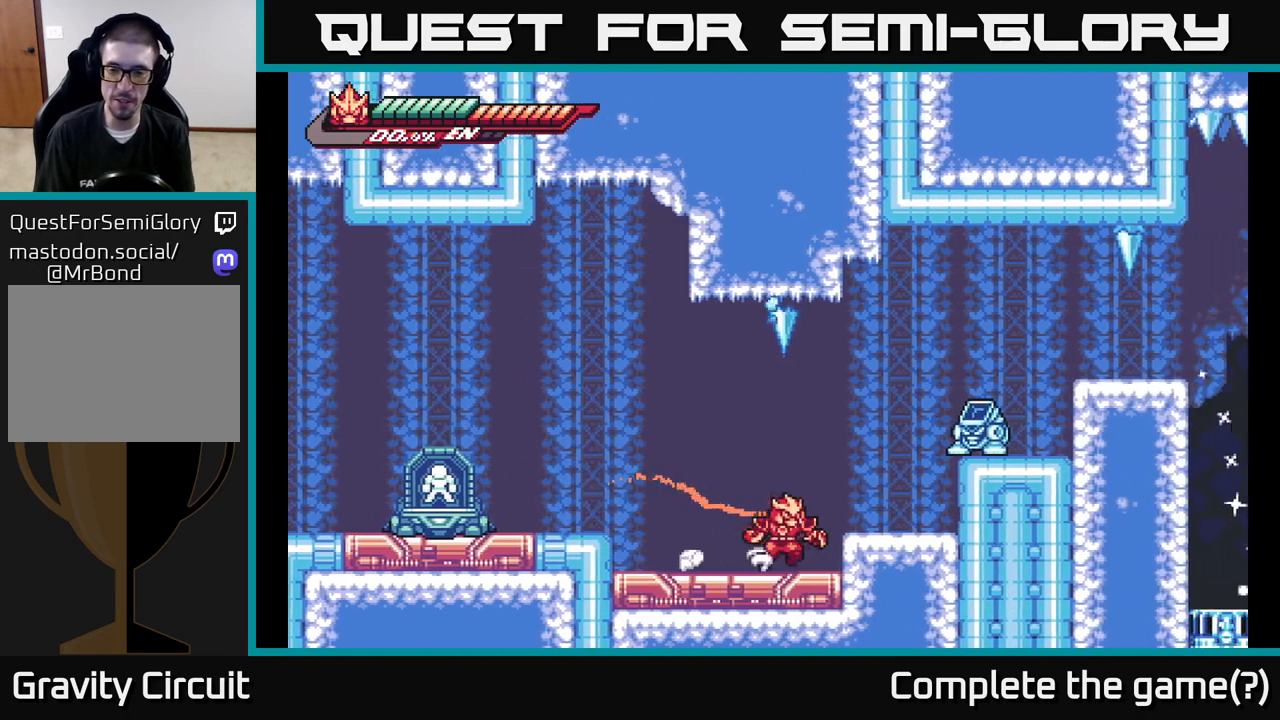
{"buttons": ["X"], "left_stick": "center", "right_stick": "center", "events": [[33, "L2", "down"], [117, "A", "down"], [217, "X", "down"], [233, "L2", "up"], [267, "A", "up"], [350, "X", "up"], [417, "left_stick", "center"], [467, "X", "down"]]}
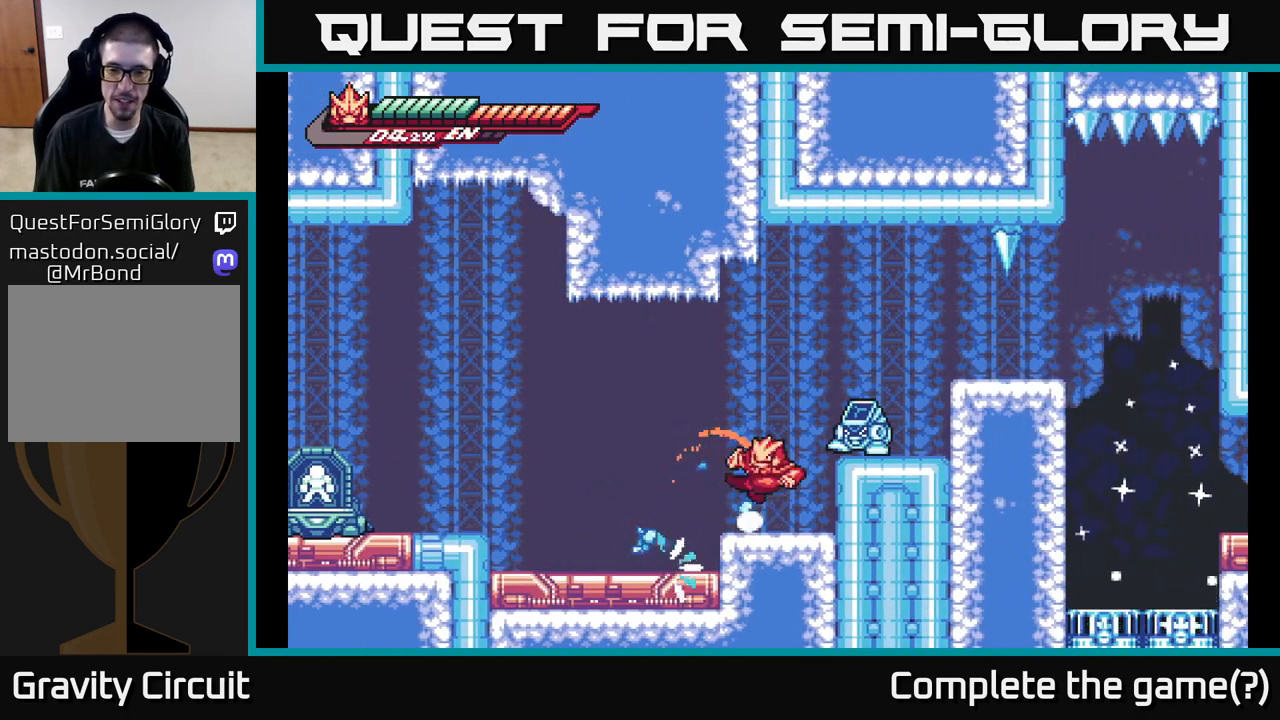
{"buttons": ["A"], "left_stick": "center", "right_stick": "center", "events": [[133, "X", "up"], [200, "A", "down"], [317, "X", "down"], [433, "X", "up"]]}
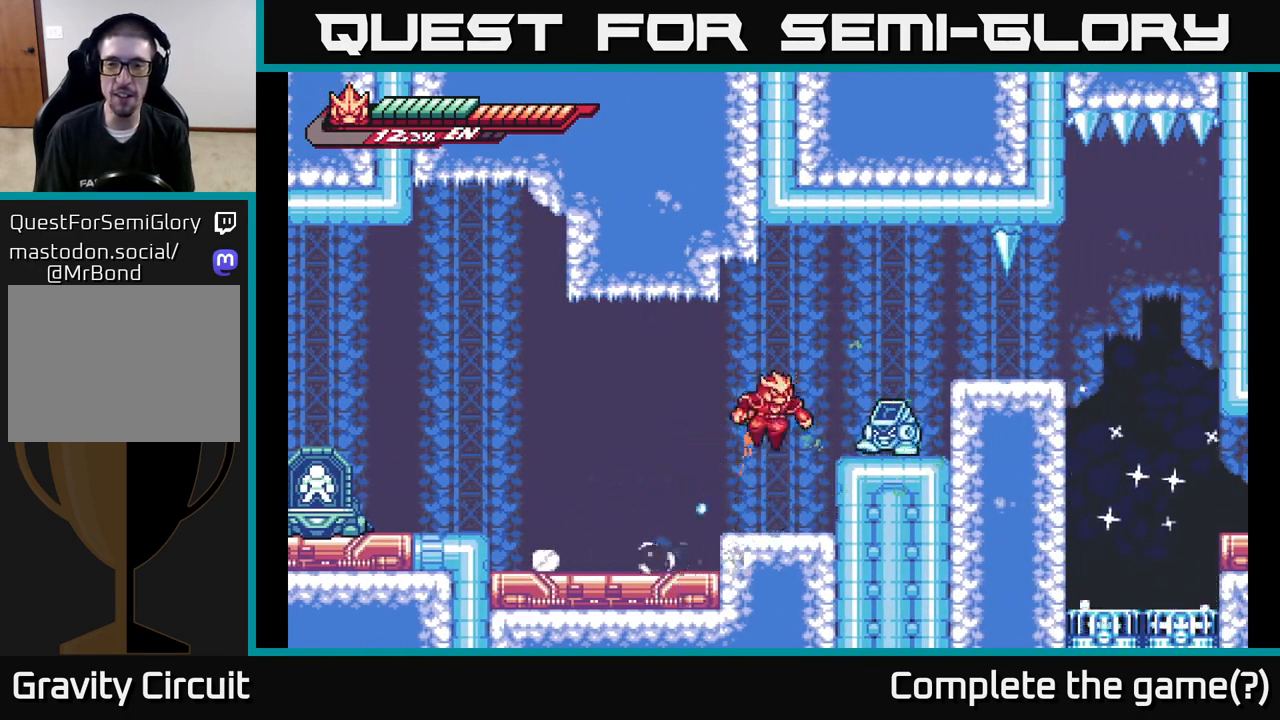
{"buttons": [], "left_stick": "center", "right_stick": "center", "events": [[67, "A", "up"], [67, "X", "down"], [183, "X", "up"]]}
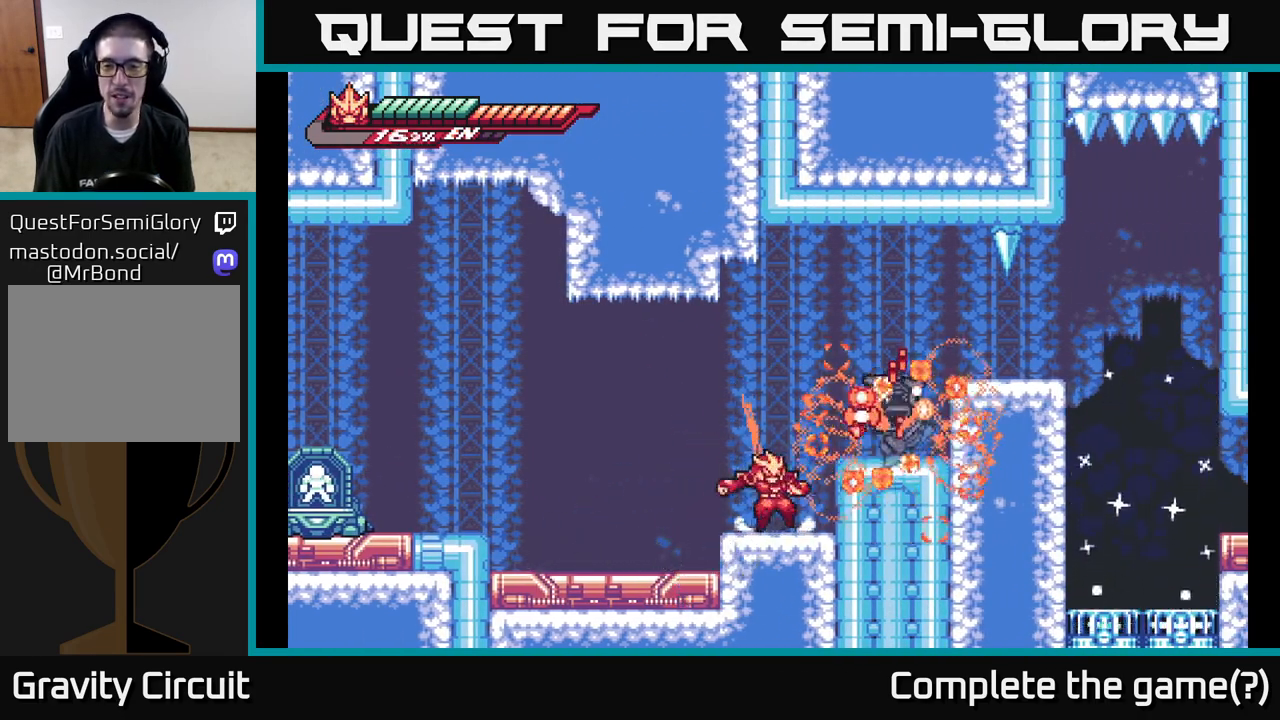
{"buttons": ["R2"], "left_stick": "center", "right_stick": "center", "events": [[50, "left_stick", "right"], [83, "A", "down"], [133, "X", "down"], [267, "left_stick", "center"], [283, "X", "up"], [350, "A", "up"], [483, "R2", "down"]]}
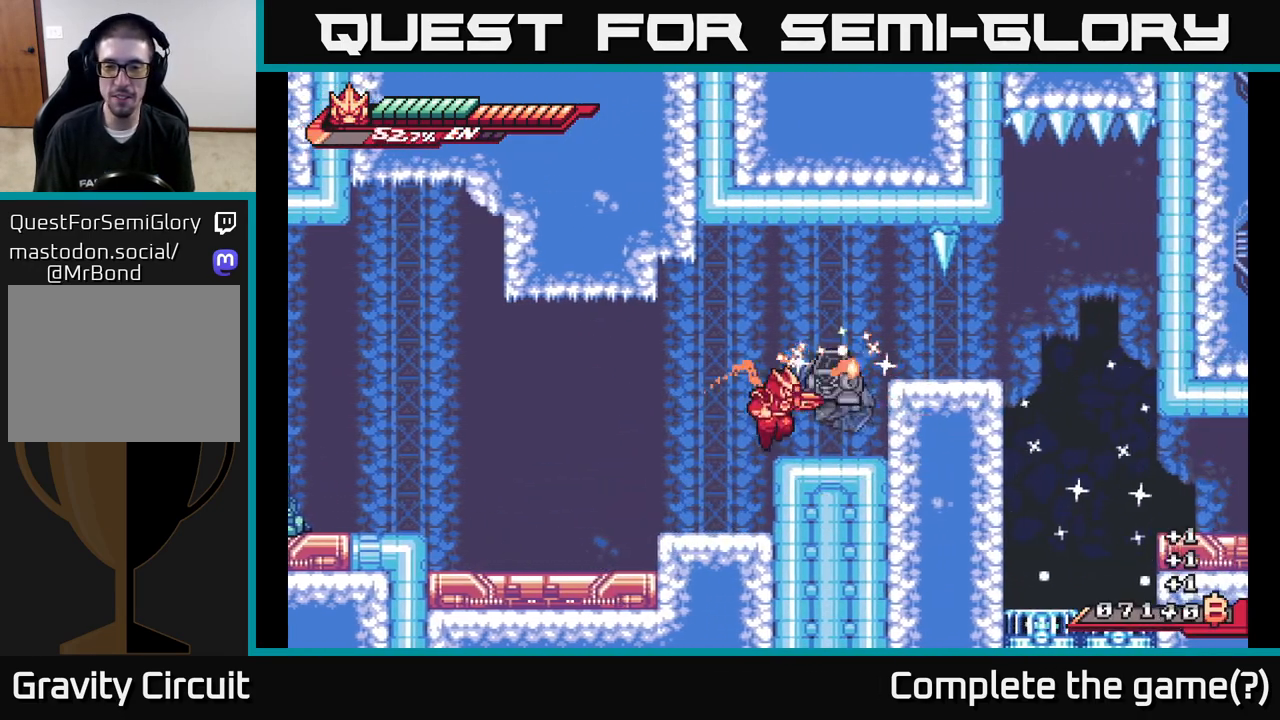
{"buttons": ["A"], "left_stick": "up", "right_stick": "center", "events": [[17, "left_stick", "right"], [133, "R2", "up"], [133, "left_stick", "center"], [217, "R2", "down"], [300, "X", "down"], [333, "R2", "up"], [333, "left_stick", "up"], [350, "A", "down"], [417, "X", "up"]]}
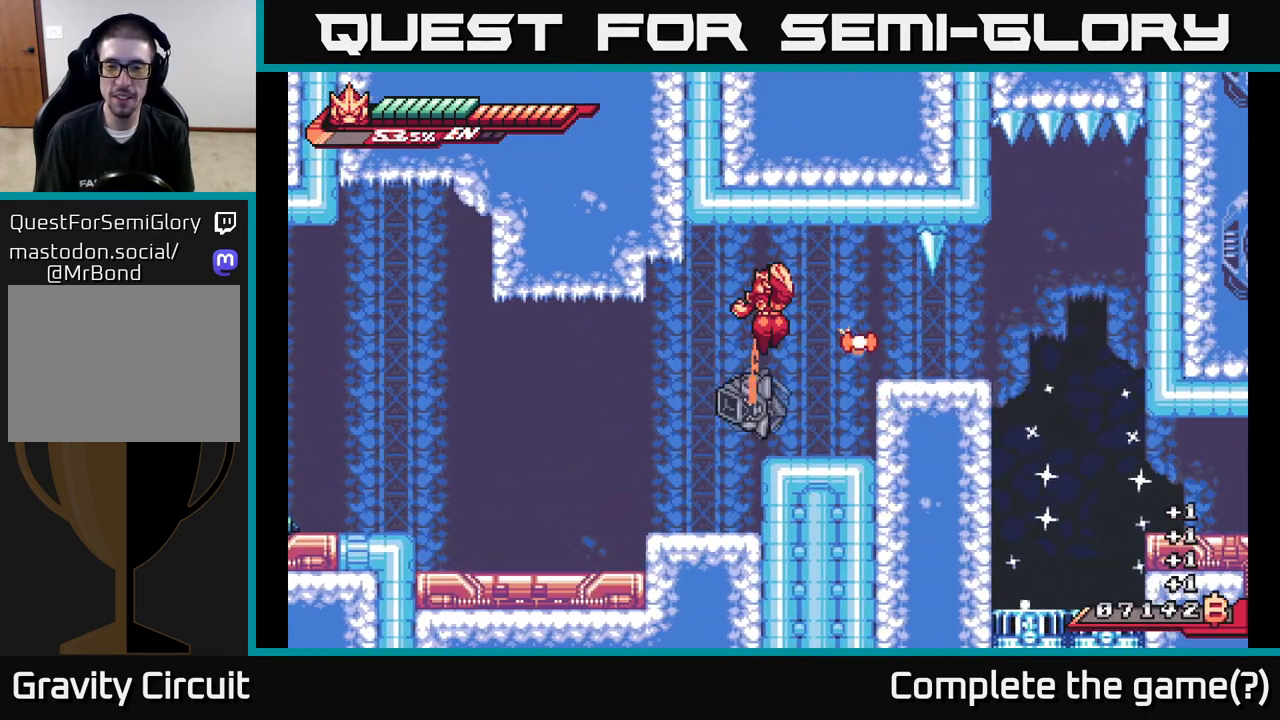
{"buttons": ["X"], "left_stick": "down-left", "right_stick": "center", "events": [[33, "A", "up"], [167, "left_stick", "center"], [233, "X", "down"], [283, "left_stick", "down-left"], [367, "X", "up"], [467, "X", "down"]]}
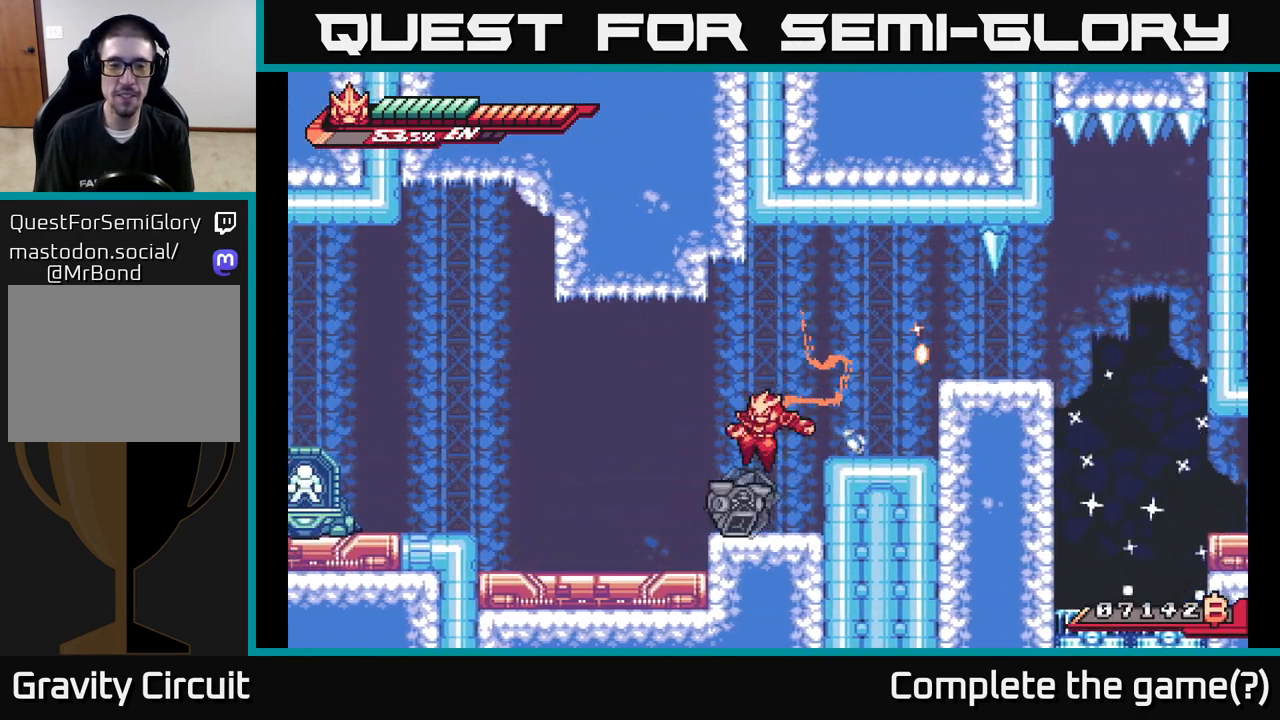
{"buttons": [], "left_stick": "center", "right_stick": "center", "events": [[50, "left_stick", "center"], [100, "X", "up"], [250, "R2", "down"], [433, "R2", "up"]]}
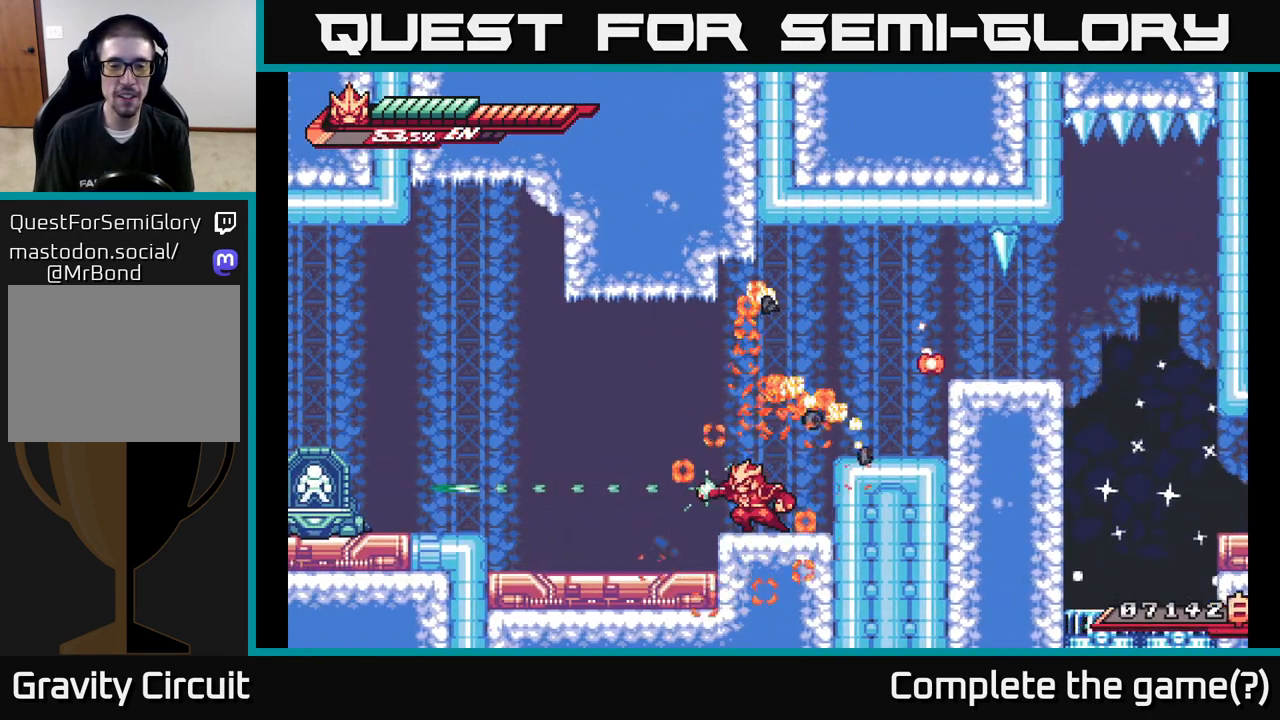
{"buttons": ["A"], "left_stick": "right", "right_stick": "center", "events": [[50, "left_stick", "right"], [67, "A", "down"], [333, "A", "up"], [383, "A", "down"]]}
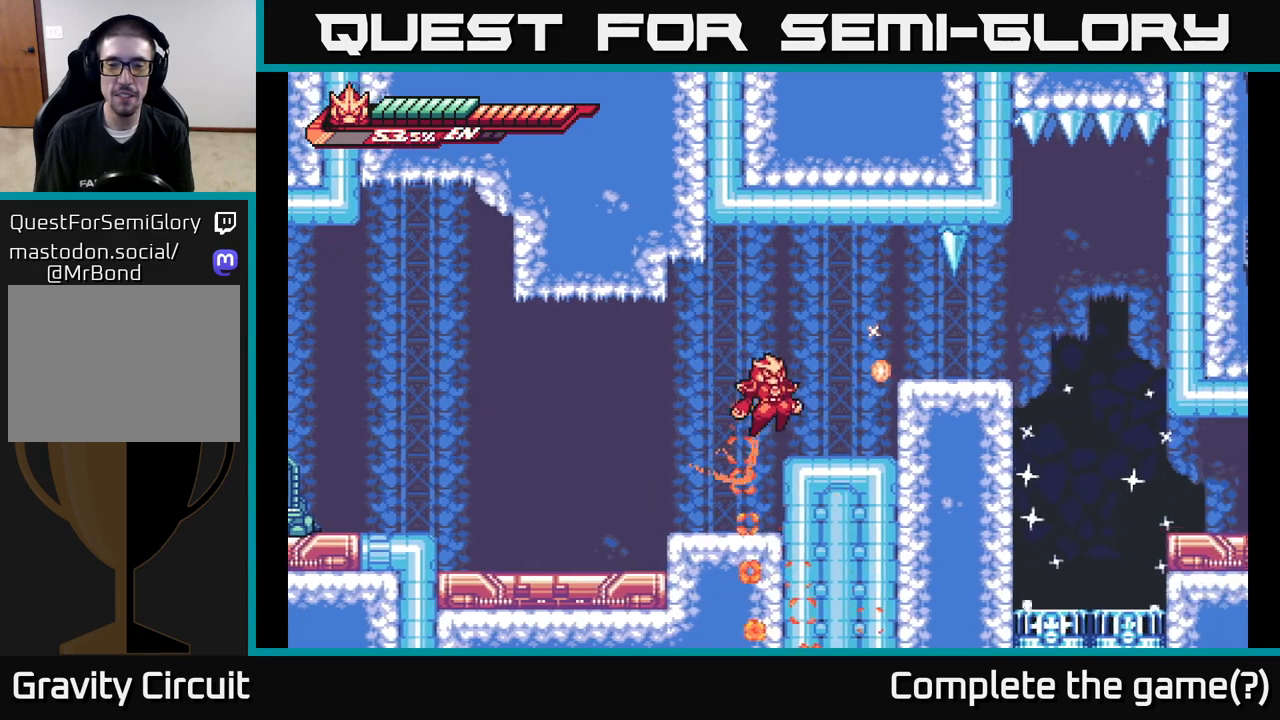
{"buttons": ["A"], "left_stick": "center", "right_stick": "center", "events": [[67, "A", "up"], [300, "left_stick", "center"], [350, "A", "down"]]}
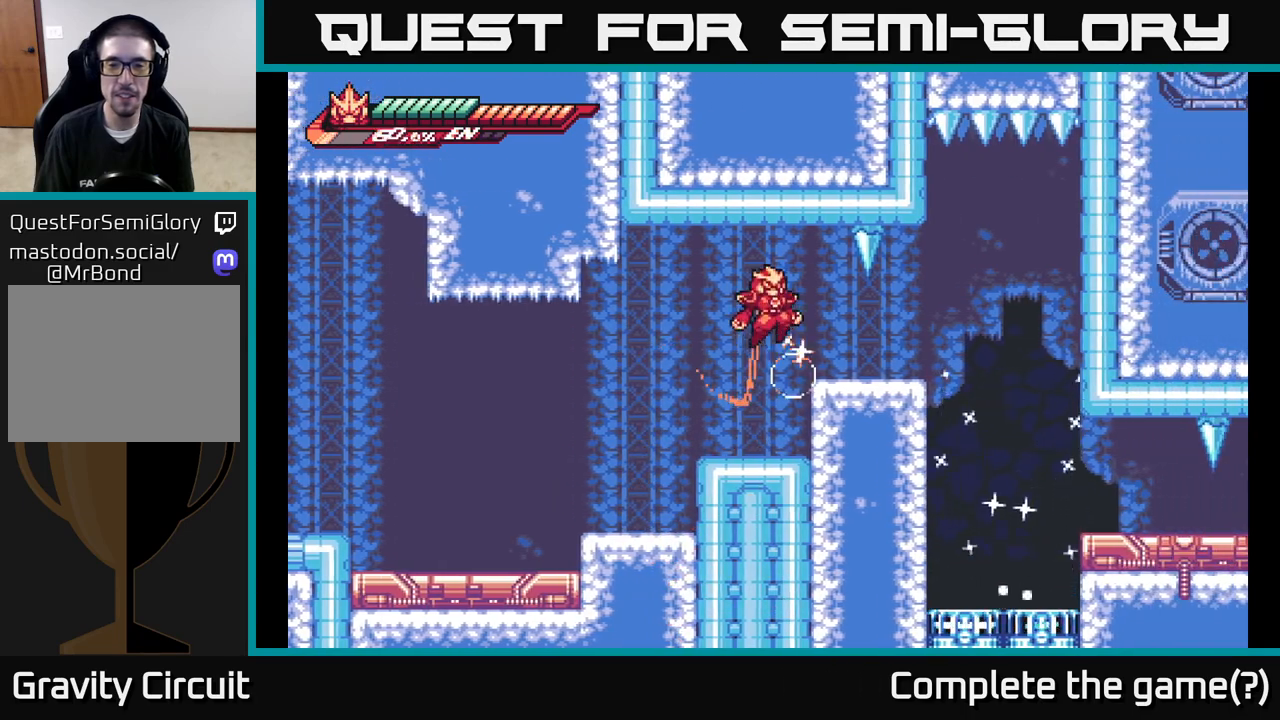
{"buttons": [], "left_stick": "center", "right_stick": "center", "events": [[33, "left_stick", "up-right"], [117, "X", "down"], [183, "A", "up"], [250, "X", "up"], [267, "left_stick", "center"]]}
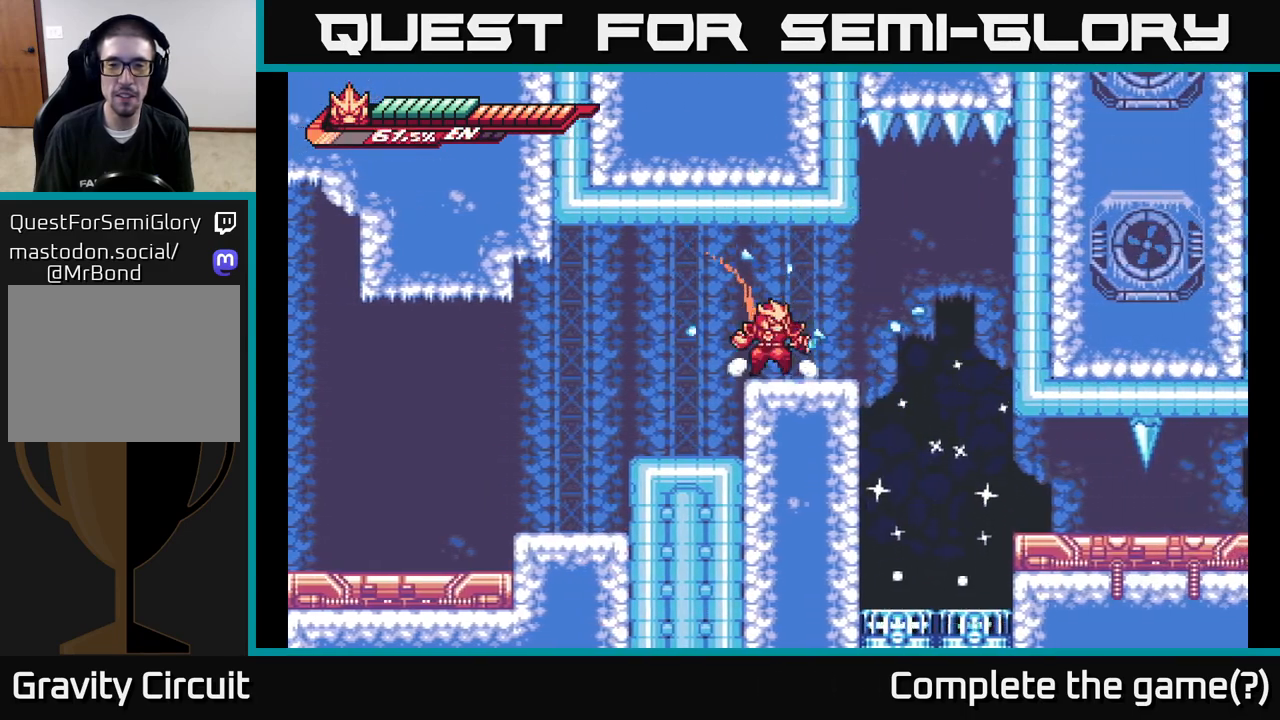
{"buttons": [], "left_stick": "right", "right_stick": "center", "events": [[17, "left_stick", "right"], [267, "A", "down"], [500, "A", "up"]]}
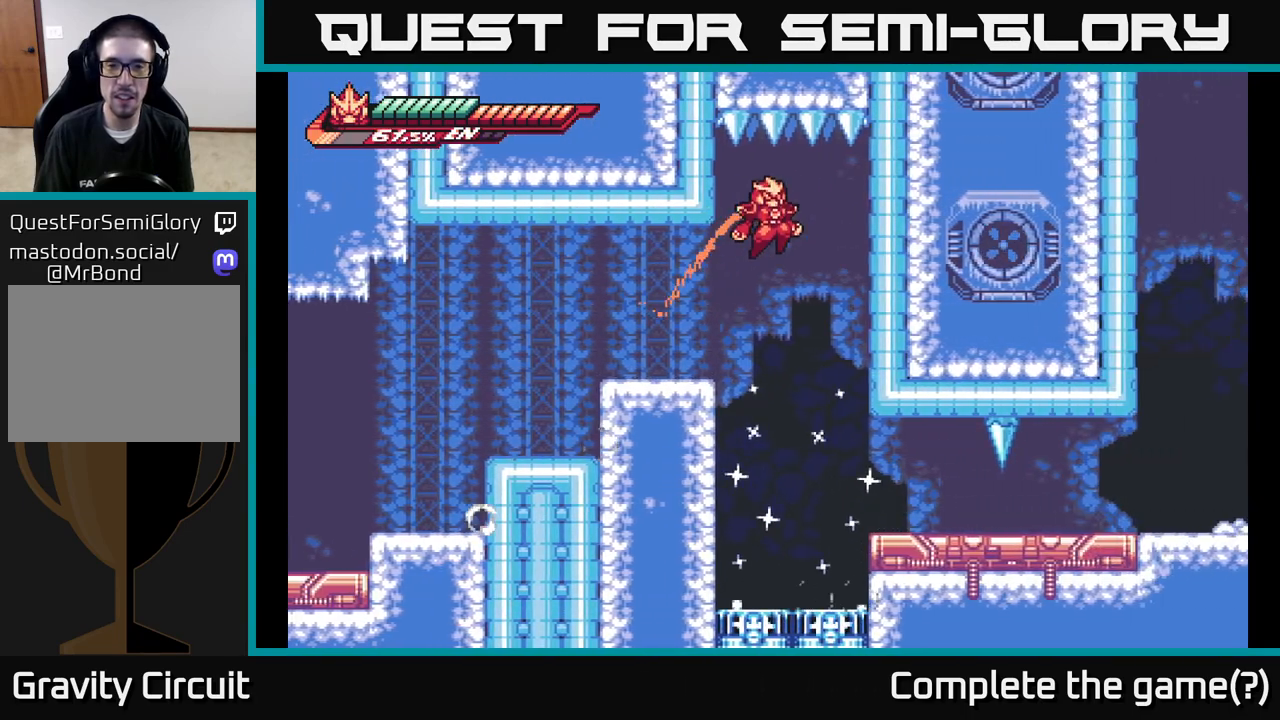
{"buttons": [], "left_stick": "right", "right_stick": "center", "events": [[200, "left_stick", "center"], [250, "left_stick", "right"]]}
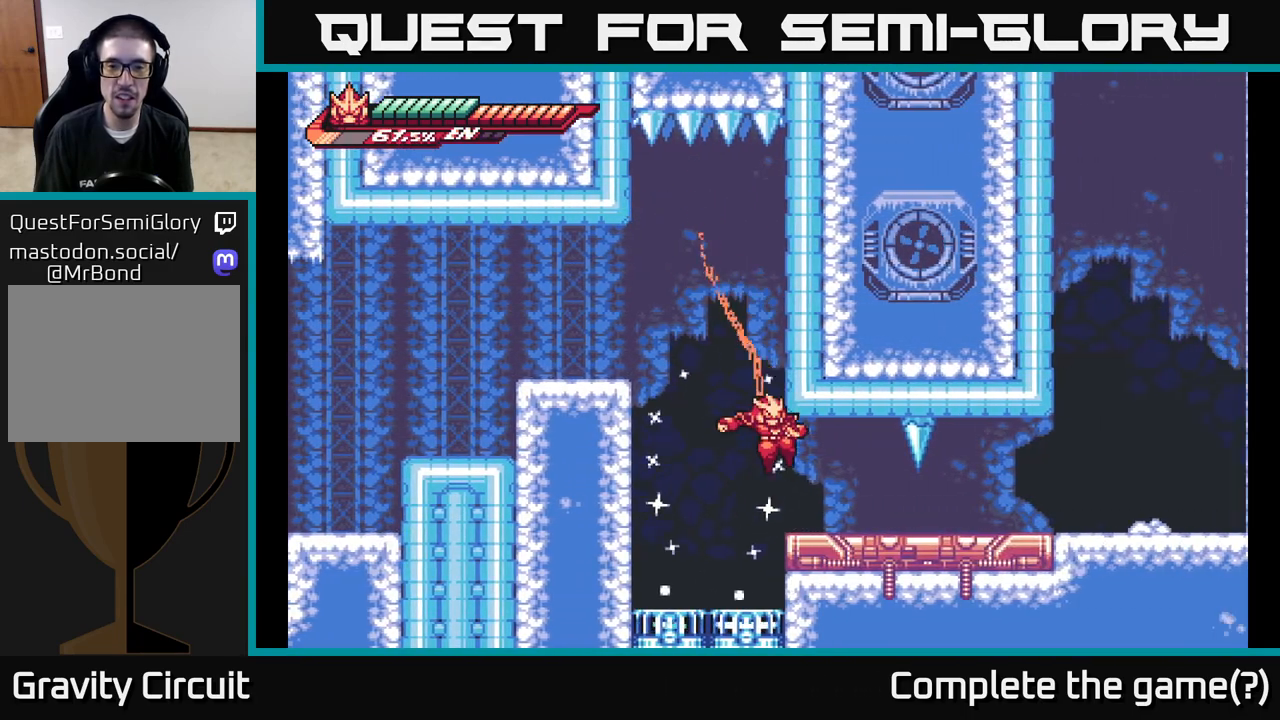
{"buttons": ["X"], "left_stick": "right", "right_stick": "center", "events": [[133, "X", "down"], [283, "X", "up"], [367, "X", "down"]]}
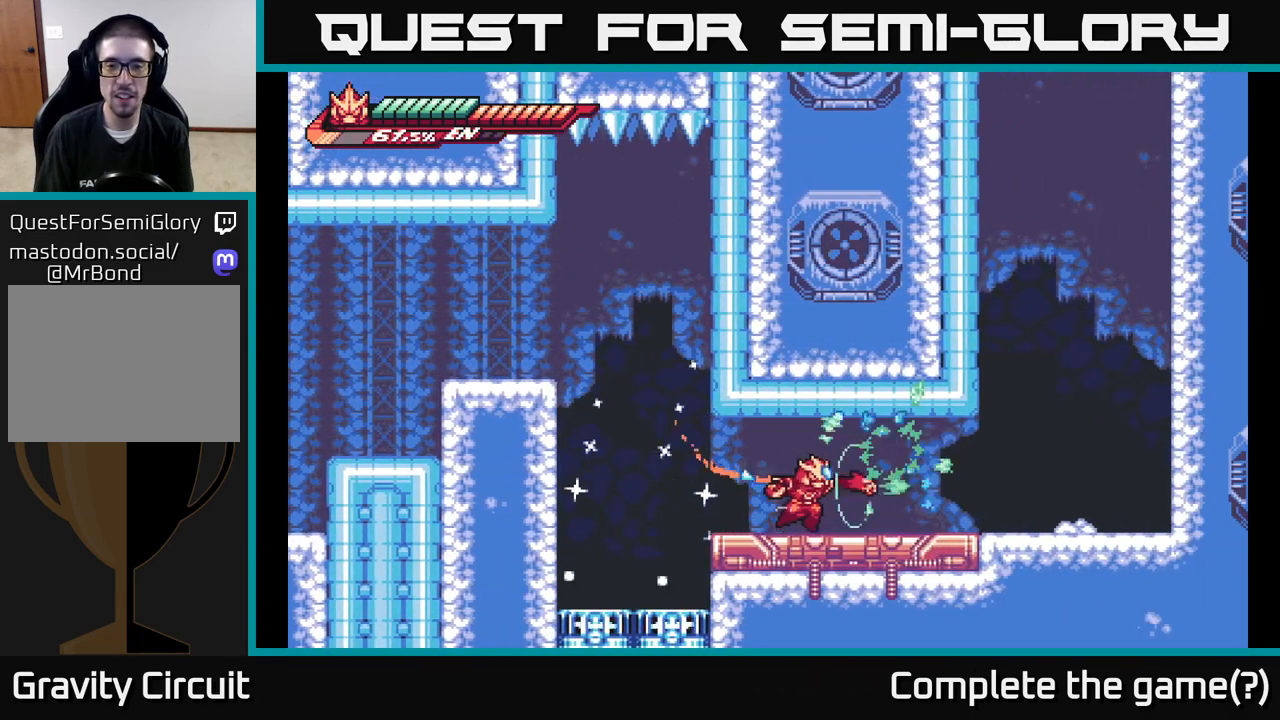
{"buttons": ["A", "X"], "left_stick": "right", "right_stick": "center", "events": [[17, "X", "up"], [183, "L2", "down"], [367, "A", "down"], [367, "L2", "up"], [467, "X", "down"]]}
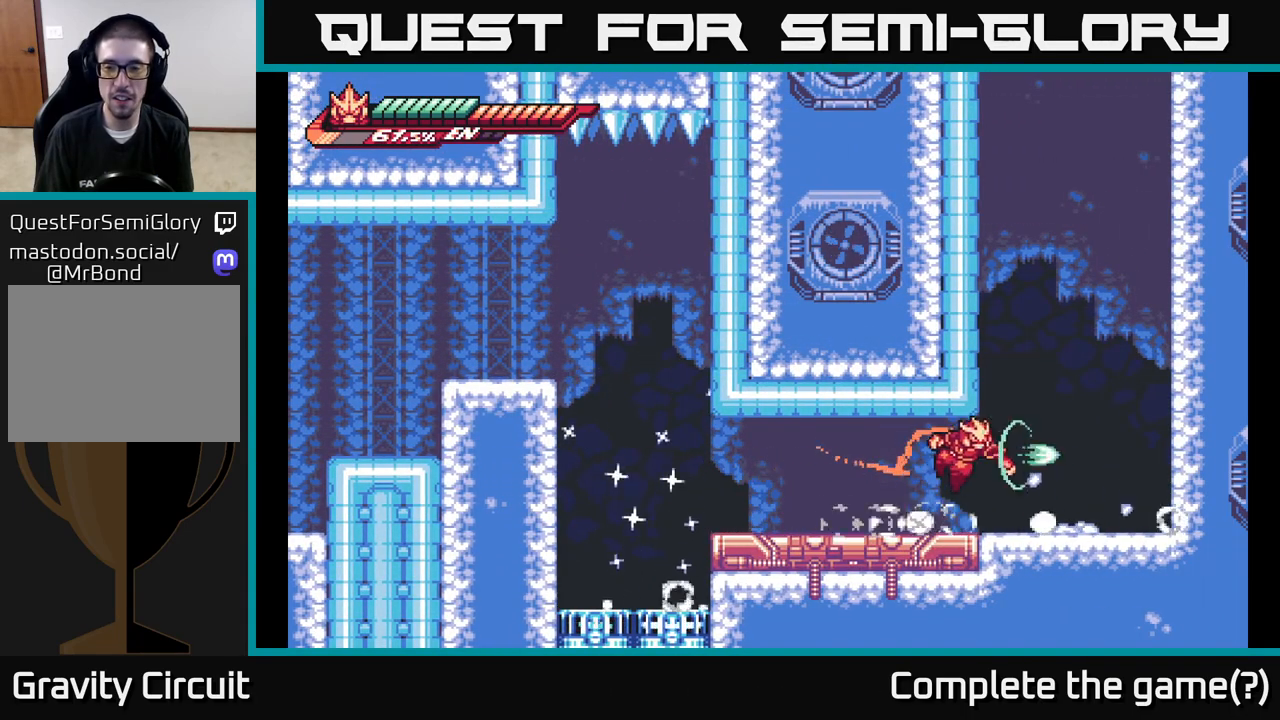
{"buttons": ["A", "X"], "left_stick": "center", "right_stick": "center", "events": [[33, "left_stick", "center"], [83, "X", "up"], [150, "A", "up"], [233, "X", "down"], [317, "left_stick", "right"], [333, "X", "up"], [400, "A", "down"], [483, "X", "down"], [483, "left_stick", "center"]]}
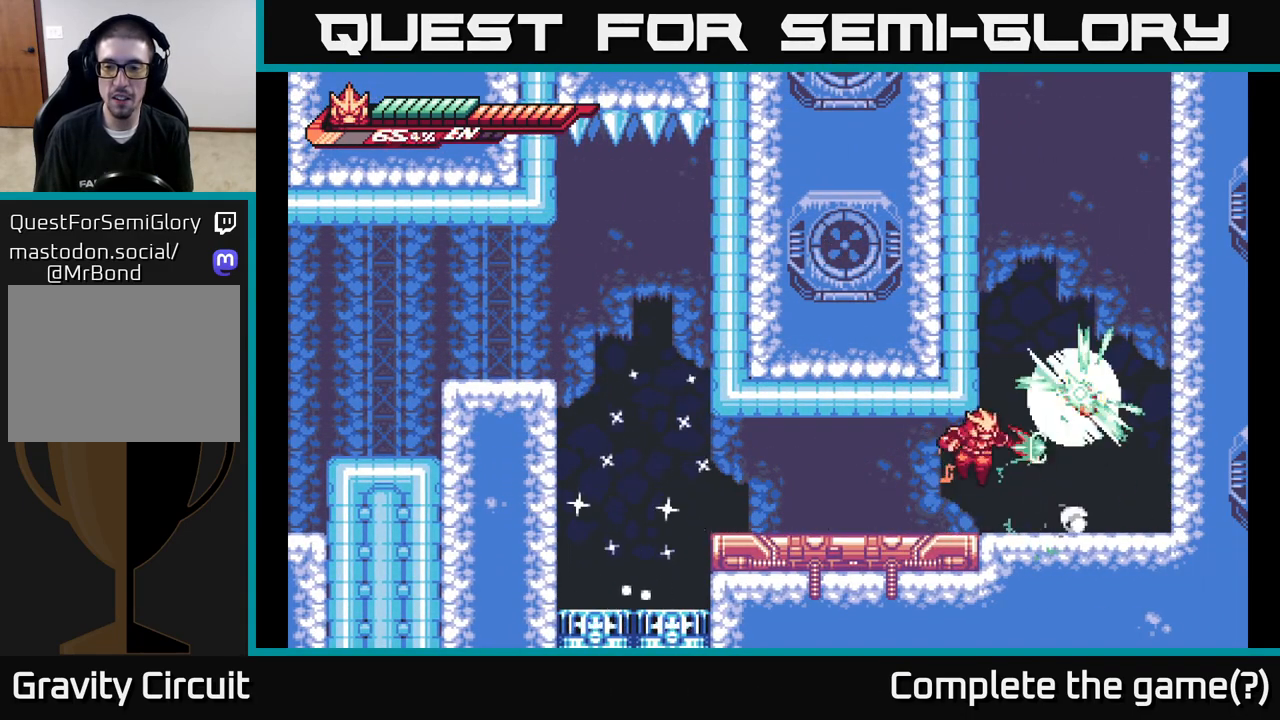
{"buttons": ["R2"], "left_stick": "right", "right_stick": "center", "events": [[100, "X", "up"], [200, "X", "down"], [250, "A", "up"], [317, "X", "up"], [333, "left_stick", "right"], [483, "R2", "down"]]}
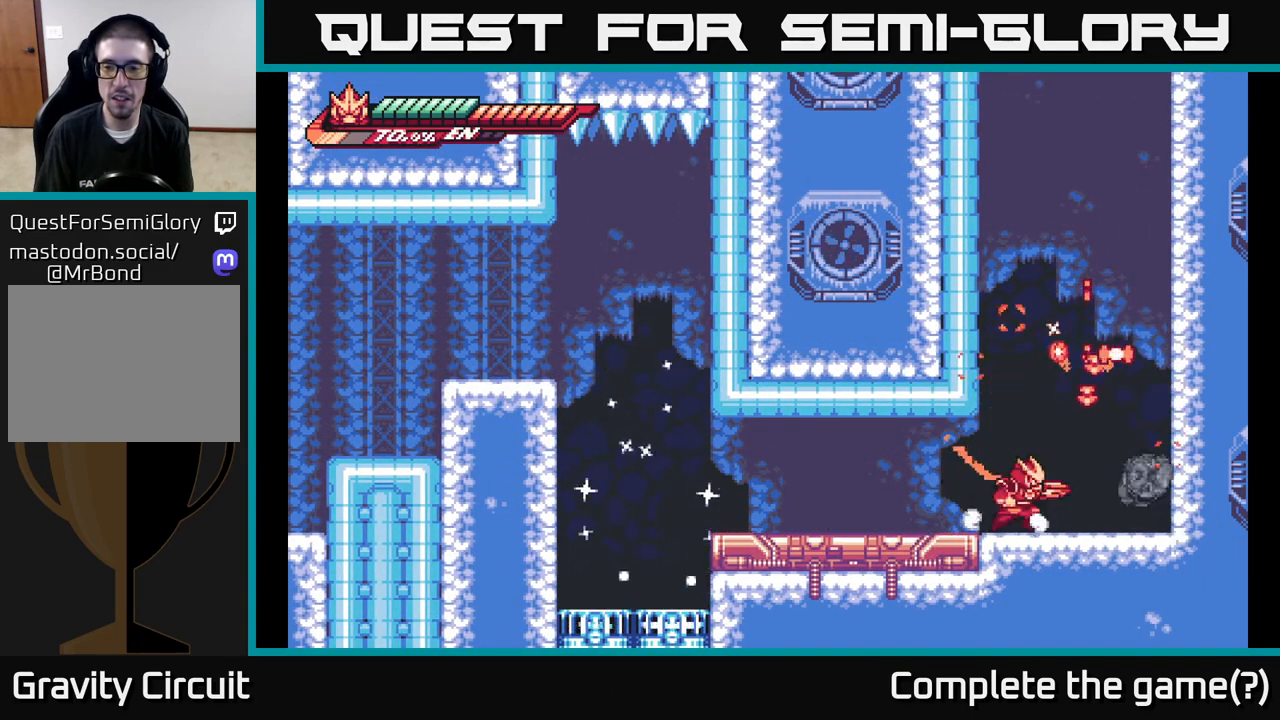
{"buttons": ["A"], "left_stick": "up-right", "right_stick": "center", "events": [[67, "left_stick", "center"], [200, "R2", "up"], [267, "left_stick", "right"], [350, "X", "down"], [383, "left_stick", "up-right"], [400, "A", "down"], [467, "X", "up"]]}
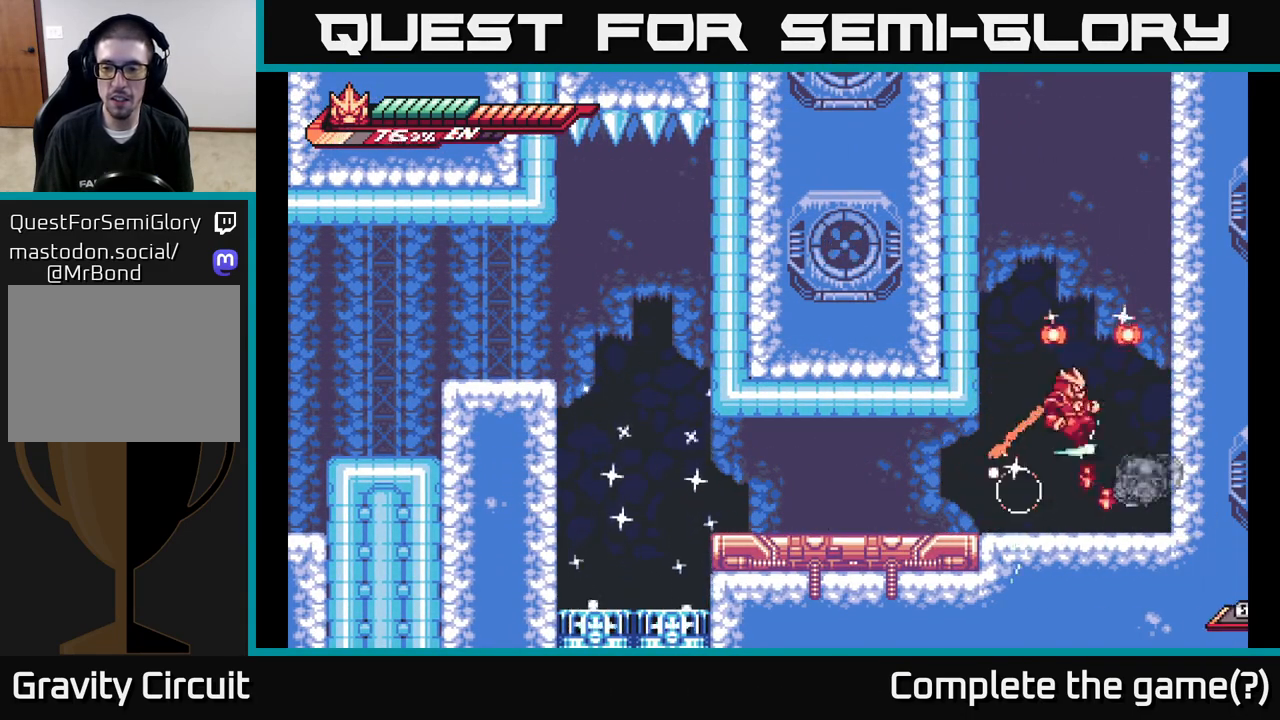
{"buttons": ["X"], "left_stick": "left", "right_stick": "center", "events": [[50, "X", "down"], [83, "A", "up"], [167, "X", "up"], [233, "X", "down"], [233, "left_stick", "center"], [317, "left_stick", "down-left"], [367, "X", "up"], [433, "left_stick", "left"], [450, "X", "down"]]}
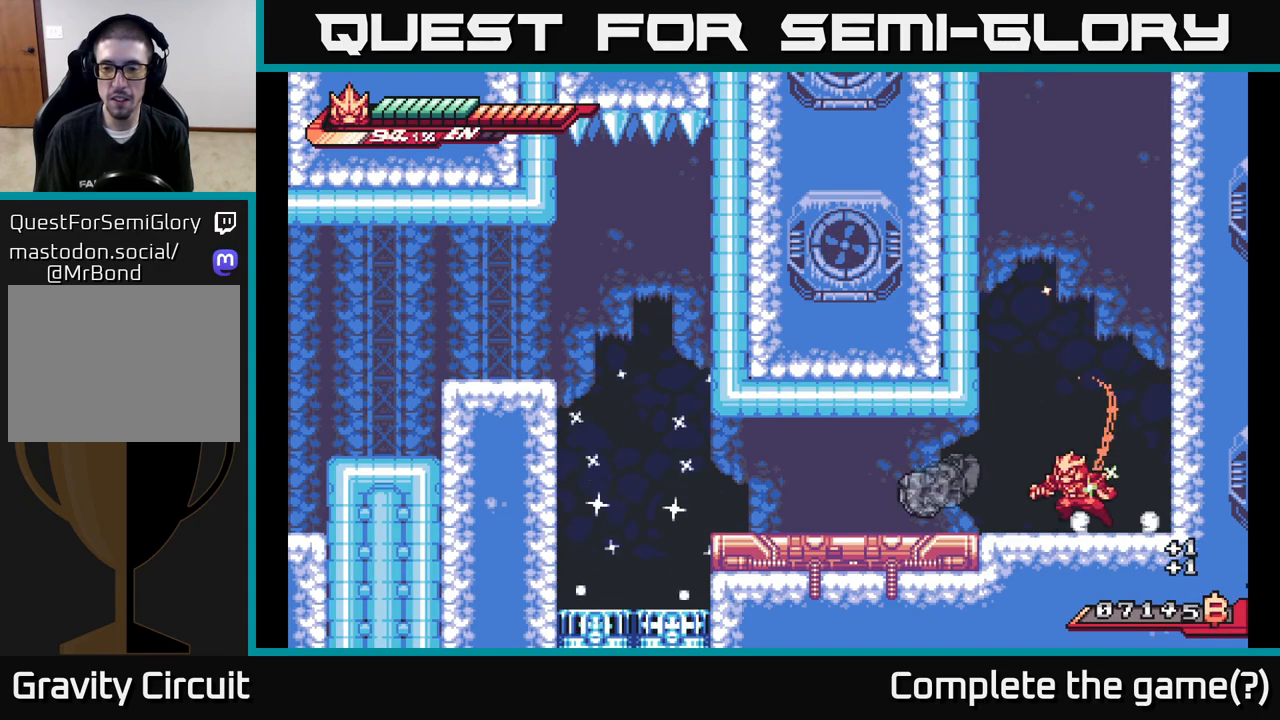
{"buttons": ["R2"], "left_stick": "center", "right_stick": "center", "events": [[67, "X", "up"], [150, "X", "down"], [250, "X", "up"], [333, "left_stick", "center"], [350, "R2", "down"]]}
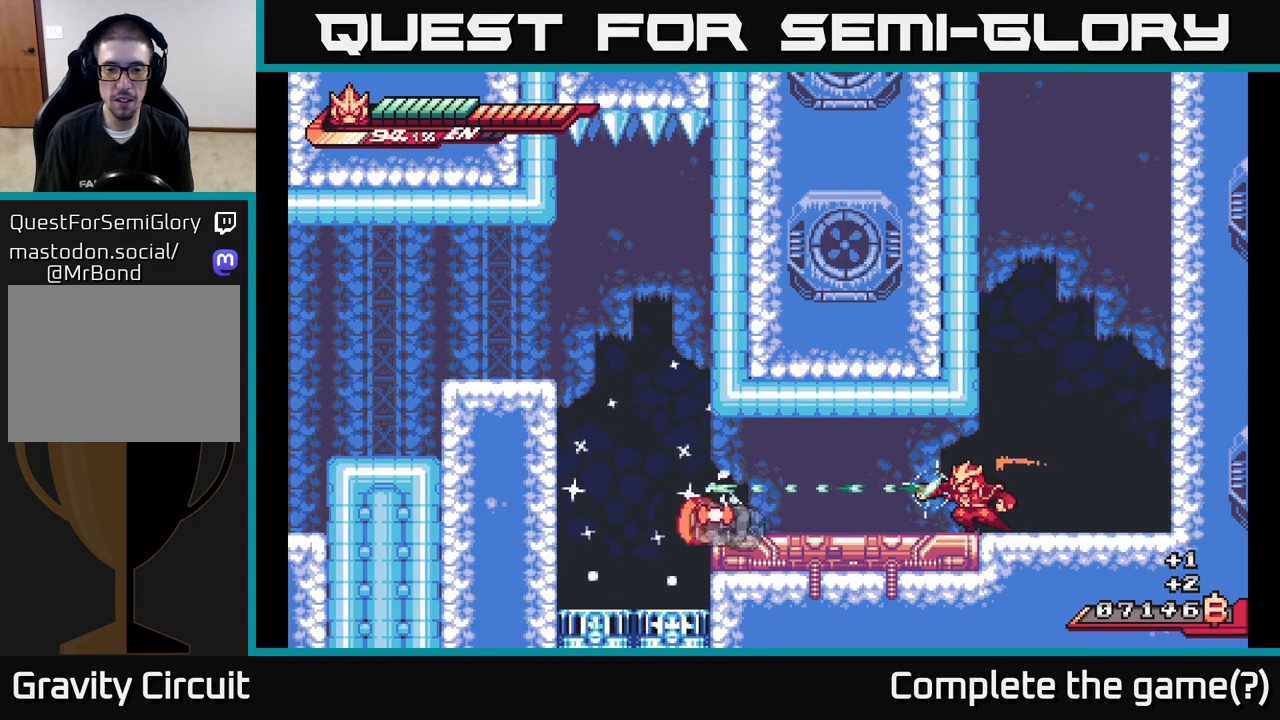
{"buttons": [], "left_stick": "right", "right_stick": "center", "events": [[17, "R2", "up"], [100, "R2", "down"], [267, "R2", "up"], [317, "X", "down"], [467, "left_stick", "right"], [483, "X", "up"]]}
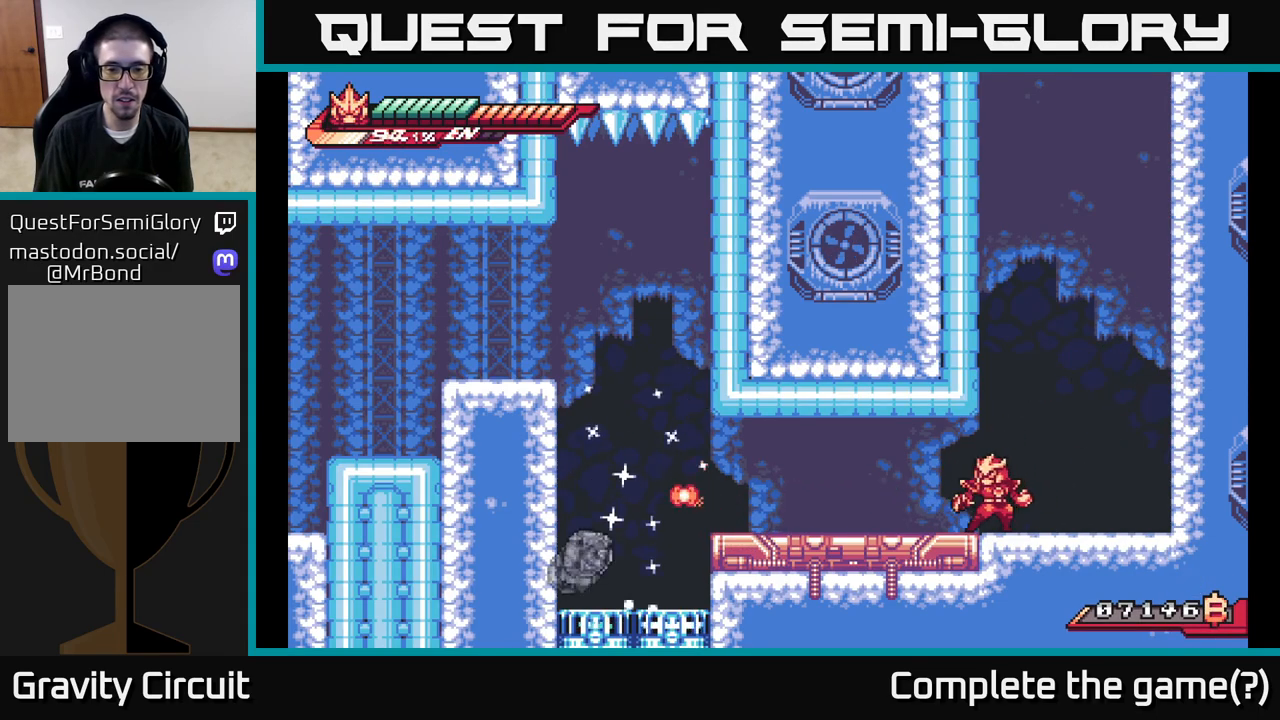
{"buttons": [], "left_stick": "right", "right_stick": "center", "events": [[183, "L2", "down"], [233, "A", "down"], [467, "A", "up"], [467, "L2", "up"]]}
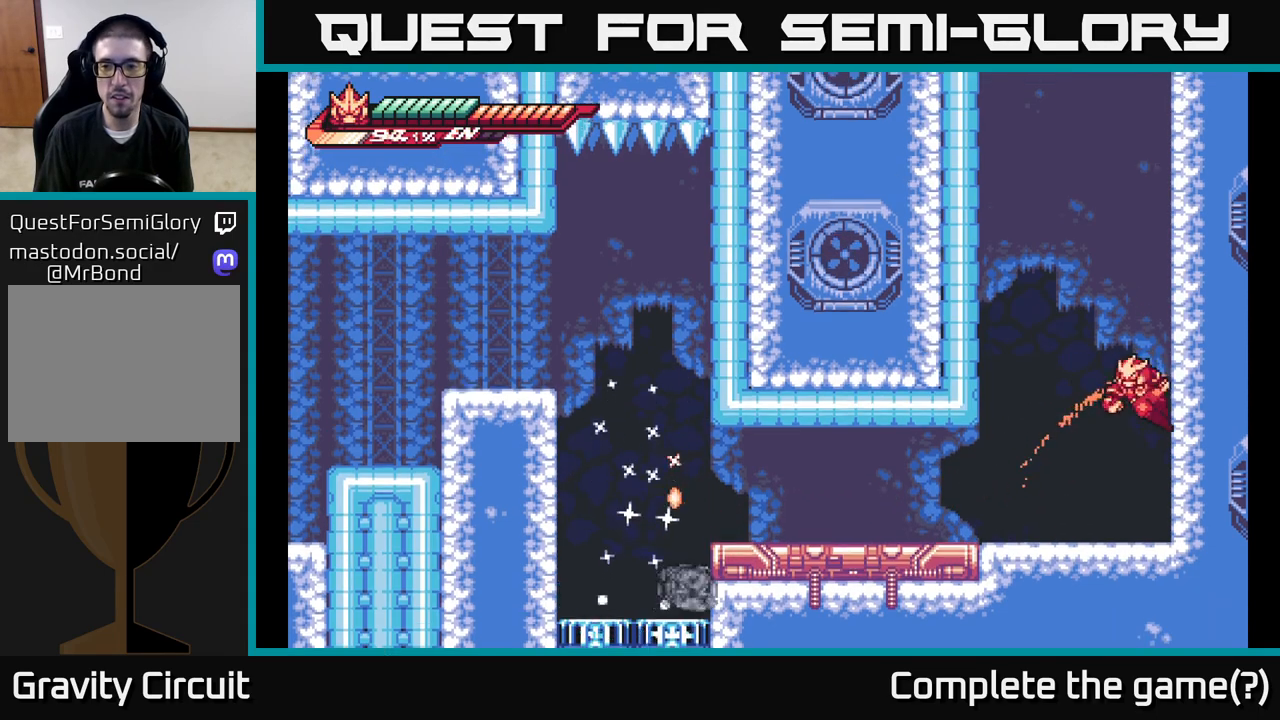
{"buttons": ["A"], "left_stick": "left", "right_stick": "center", "events": [[17, "A", "down"], [67, "left_stick", "left"], [417, "A", "up"], [467, "A", "down"]]}
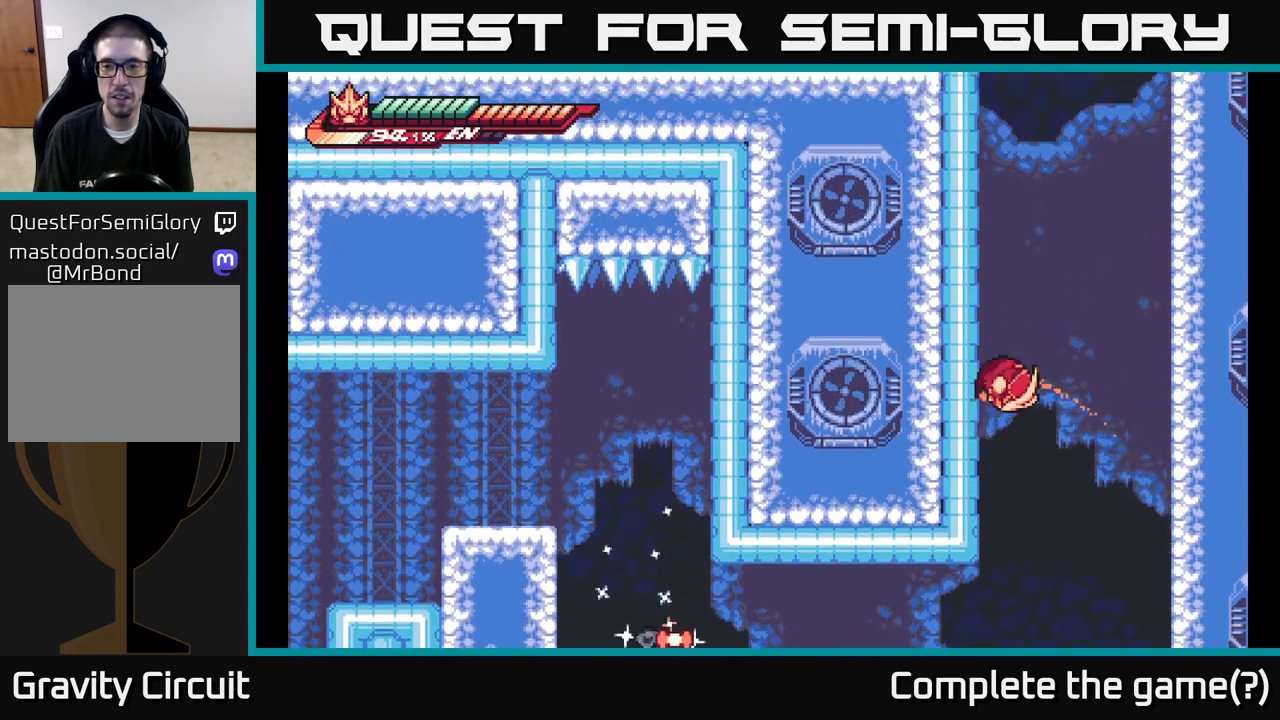
{"buttons": [], "left_stick": "left", "right_stick": "center", "events": [[167, "A", "up"], [233, "A", "down"], [450, "A", "up"]]}
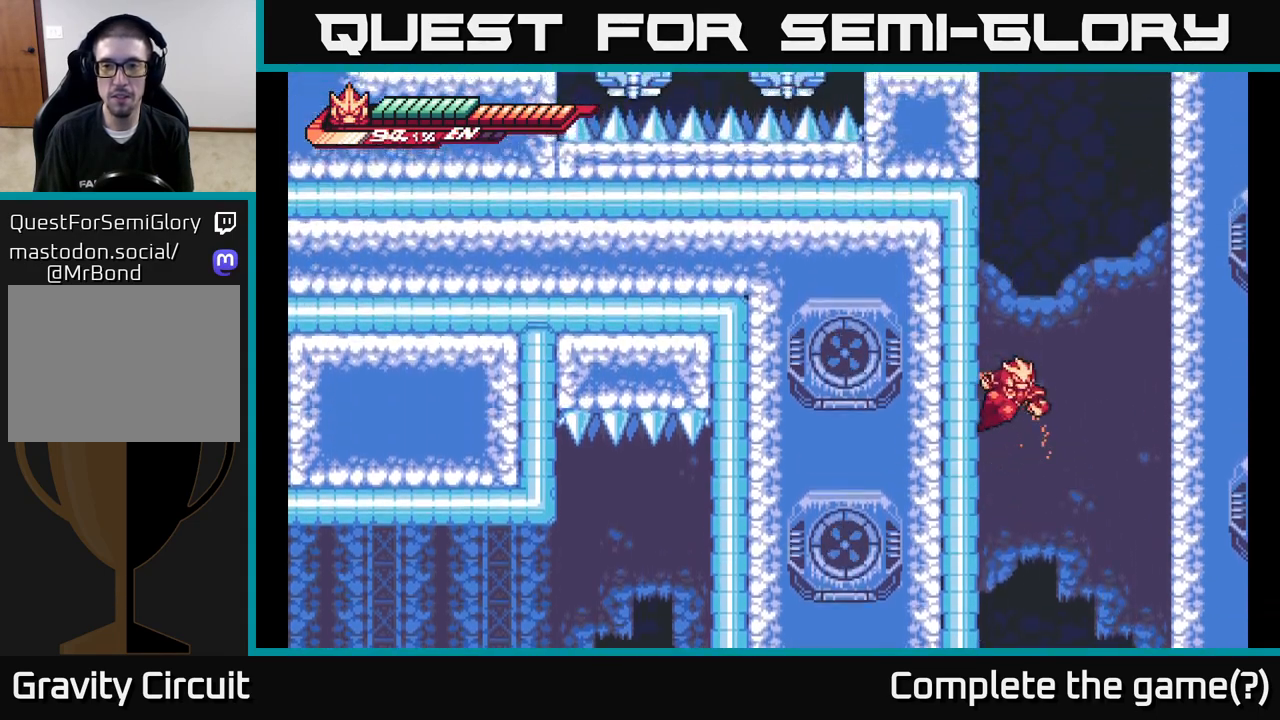
{"buttons": ["A"], "left_stick": "left", "right_stick": "center", "events": [[17, "A", "down"], [217, "A", "up"], [317, "A", "down"]]}
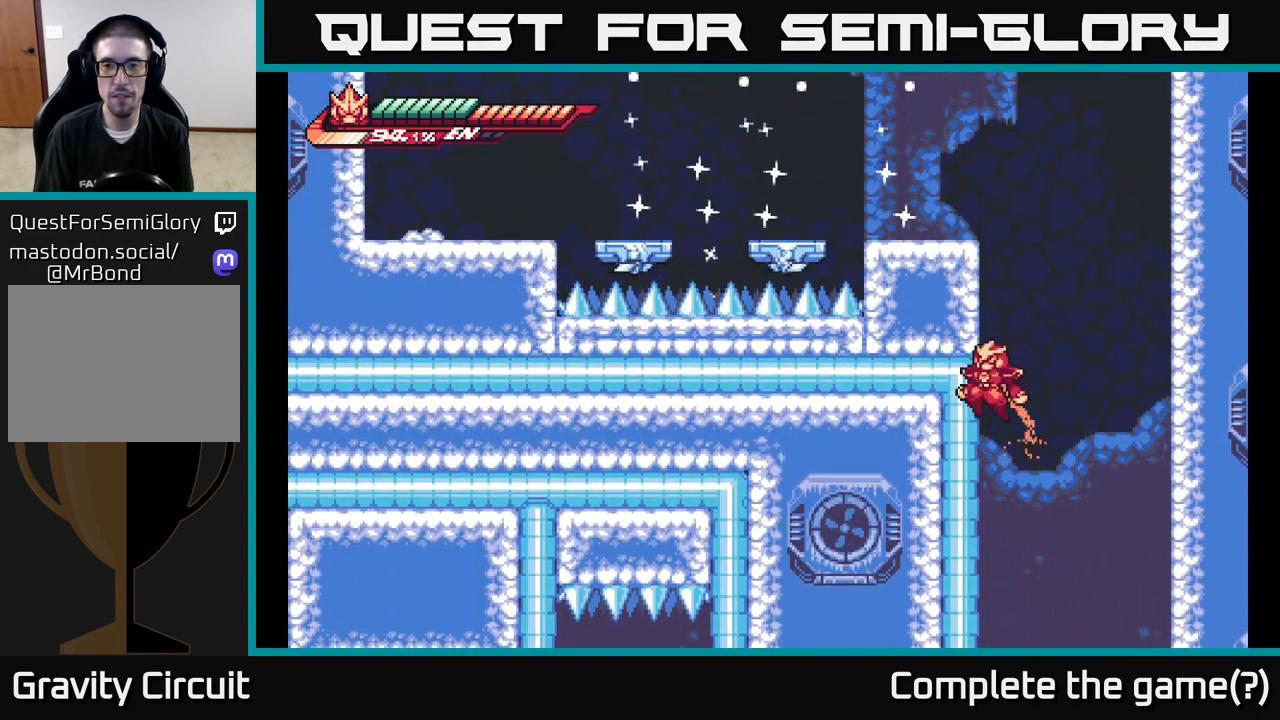
{"buttons": ["A"], "left_stick": "left", "right_stick": "center", "events": [[67, "A", "up"], [150, "A", "down"], [350, "A", "up"], [483, "A", "down"]]}
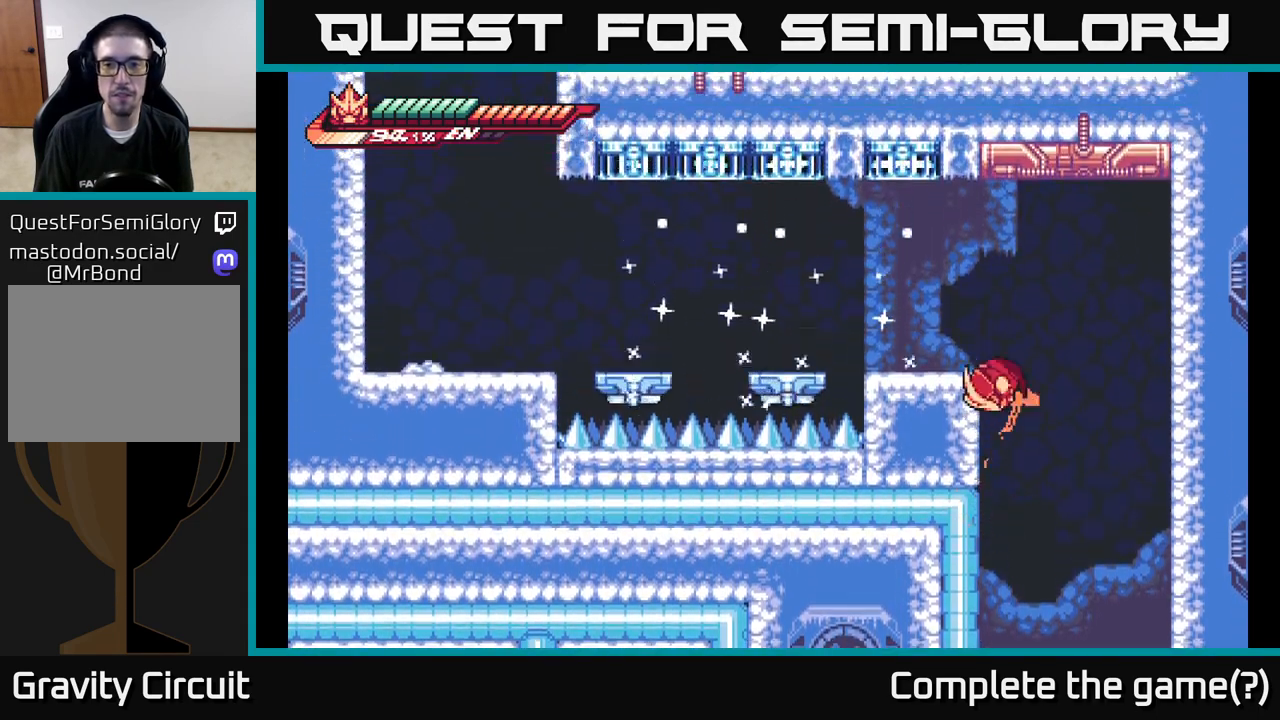
{"buttons": ["L2"], "left_stick": "left", "right_stick": "center", "events": [[317, "A", "up"], [450, "L2", "down"]]}
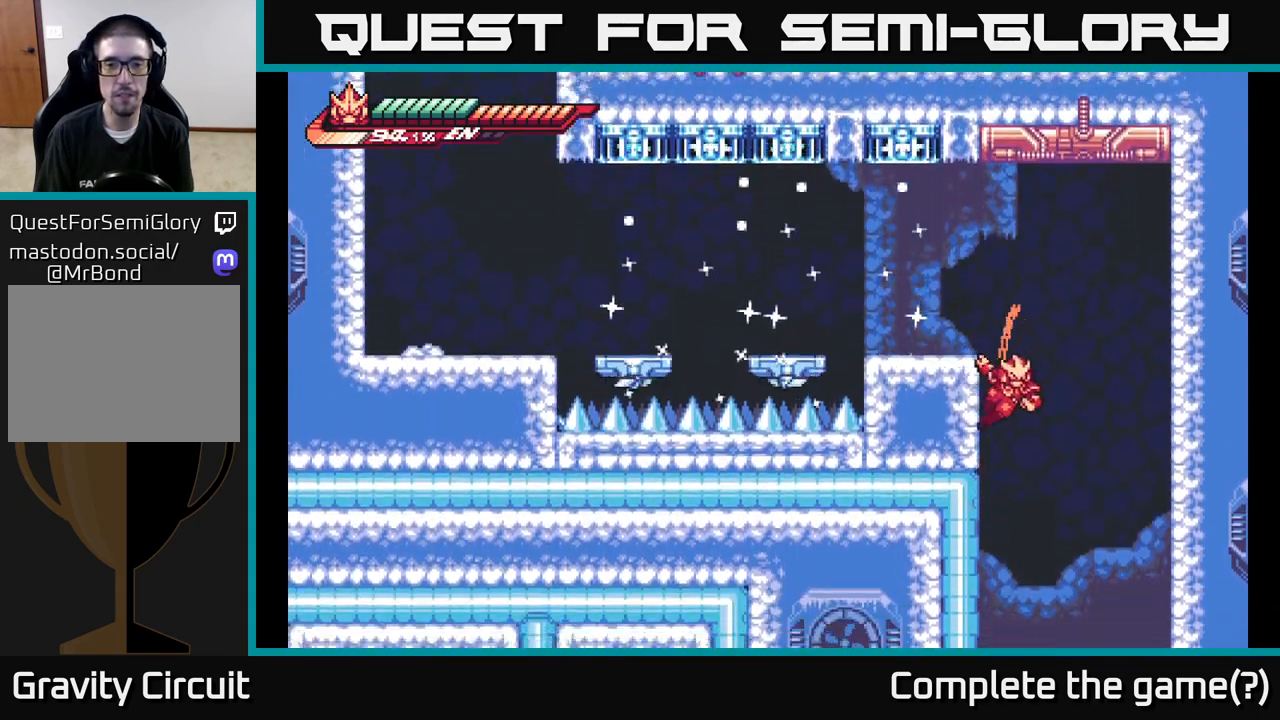
{"buttons": [], "left_stick": "center", "right_stick": "center", "events": [[67, "L2", "up"], [83, "A", "down"], [283, "A", "up"], [367, "left_stick", "center"]]}